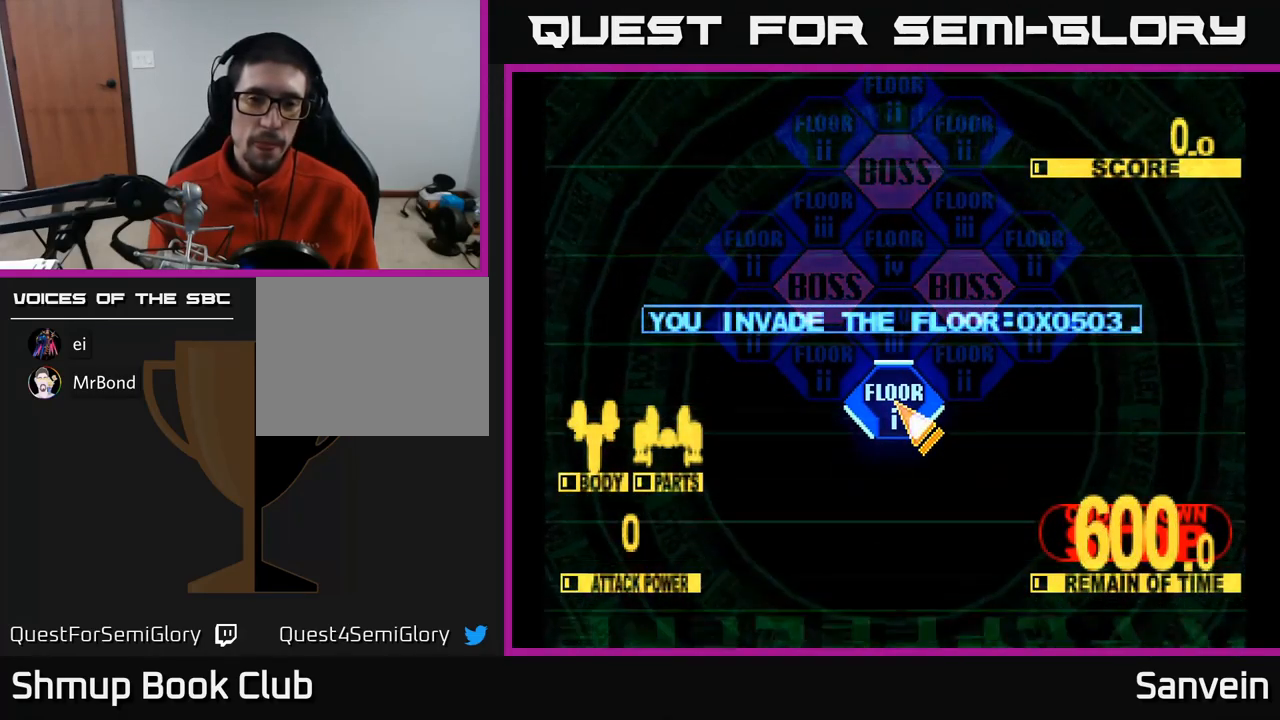
Gameplay with a controller (Xbox layout); each line is a JSON object with the inputs held at the frame after it. "events" lists button and stick changes between this image and that frame as [ms after this image, input, new state], when the widget could be followed in between.
{"buttons": ["A"], "left_stick": "center", "right_stick": "center", "events": [[67, "A", "down"], [100, "A", "up"], [200, "A", "down"], [250, "A", "up"], [350, "A", "down"], [400, "A", "up"], [484, "A", "down"]]}
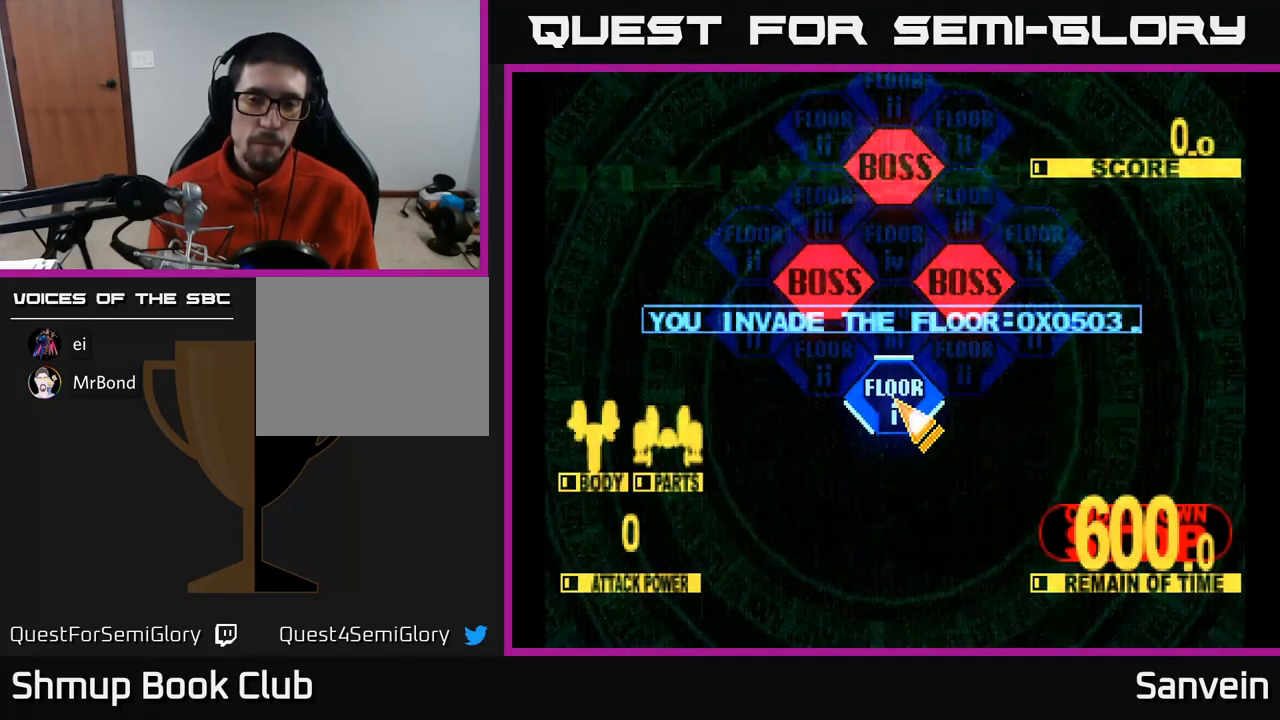
{"buttons": ["A"], "left_stick": "center", "right_stick": "center", "events": [[50, "A", "up"], [150, "A", "down"], [217, "A", "up"], [300, "A", "down"], [367, "A", "up"], [450, "A", "down"]]}
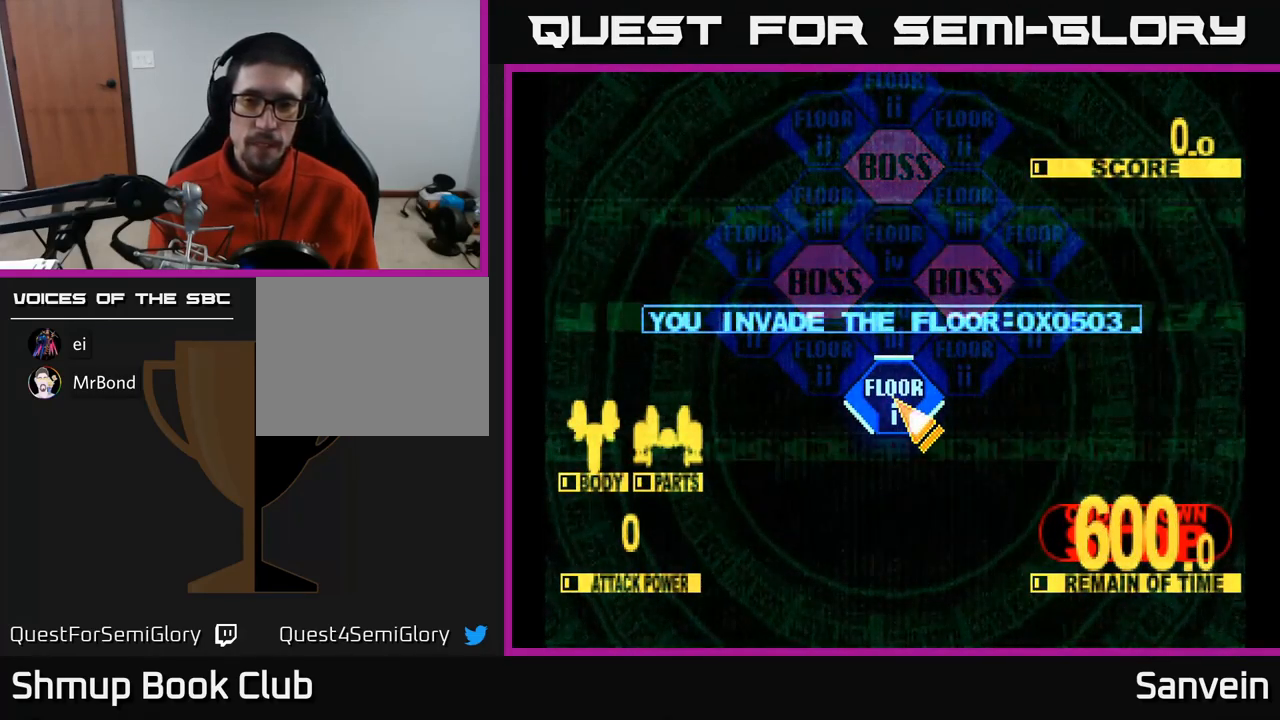
{"buttons": ["A", "DPAD_UP"], "left_stick": "center", "right_stick": "center", "events": [[17, "A", "up"], [117, "DPAD_UP", "down"], [134, "A", "down"], [200, "A", "up"], [284, "A", "down"], [367, "A", "up"], [467, "A", "down"]]}
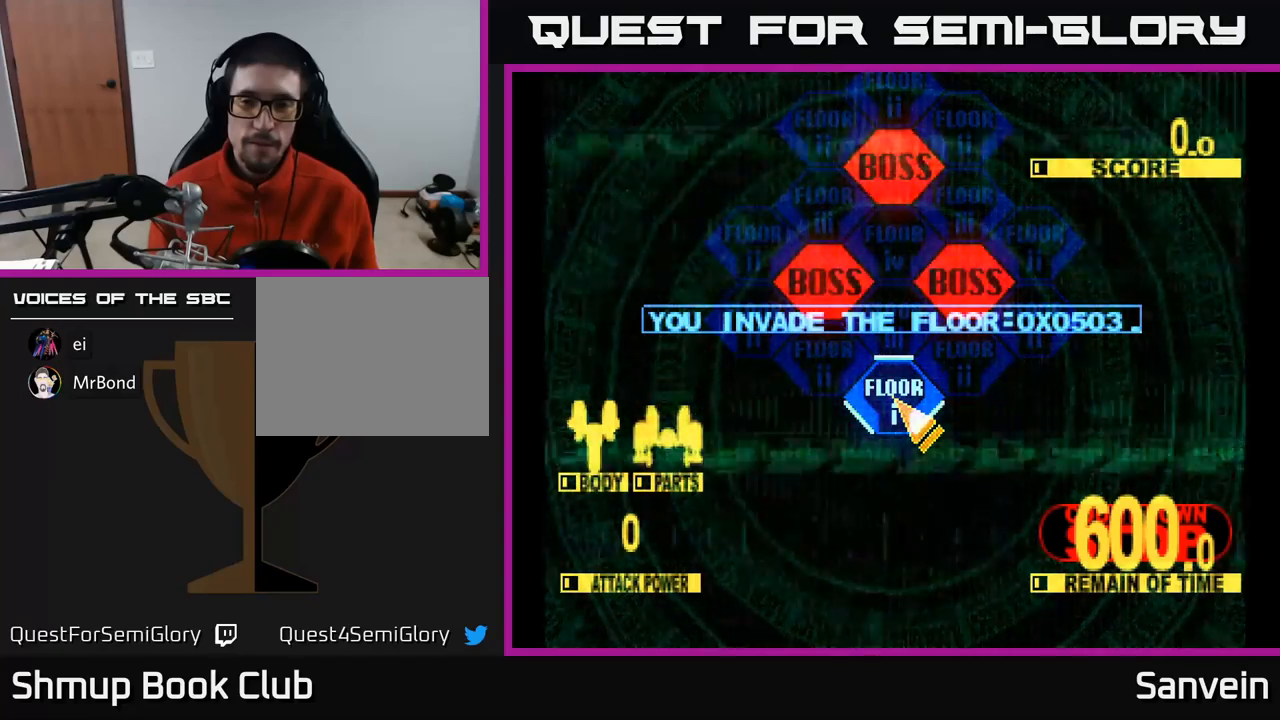
{"buttons": ["A", "DPAD_UP"], "left_stick": "center", "right_stick": "center", "events": [[50, "A", "up"], [150, "A", "down"], [233, "A", "up"], [317, "A", "down"], [383, "A", "up"], [467, "A", "down"]]}
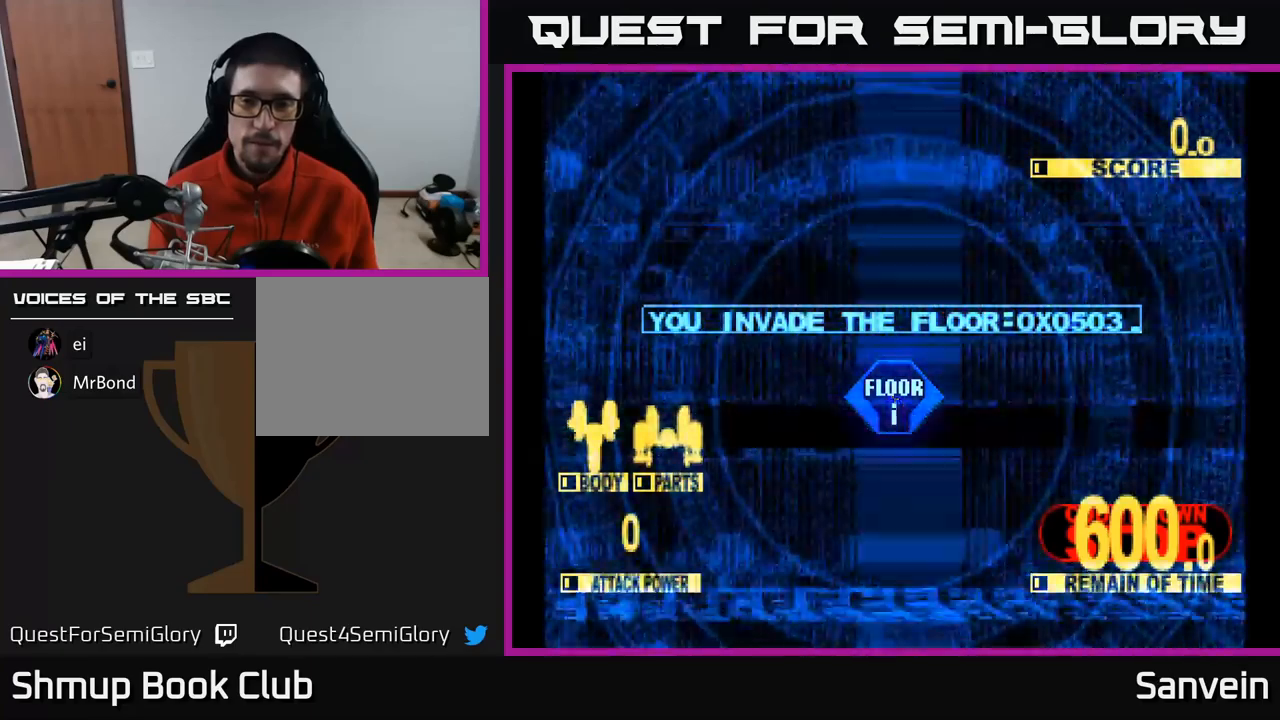
{"buttons": ["X", "DPAD_UP"], "left_stick": "center", "right_stick": "center", "events": [[50, "A", "up"], [133, "A", "down"], [217, "A", "up"], [300, "X", "down"]]}
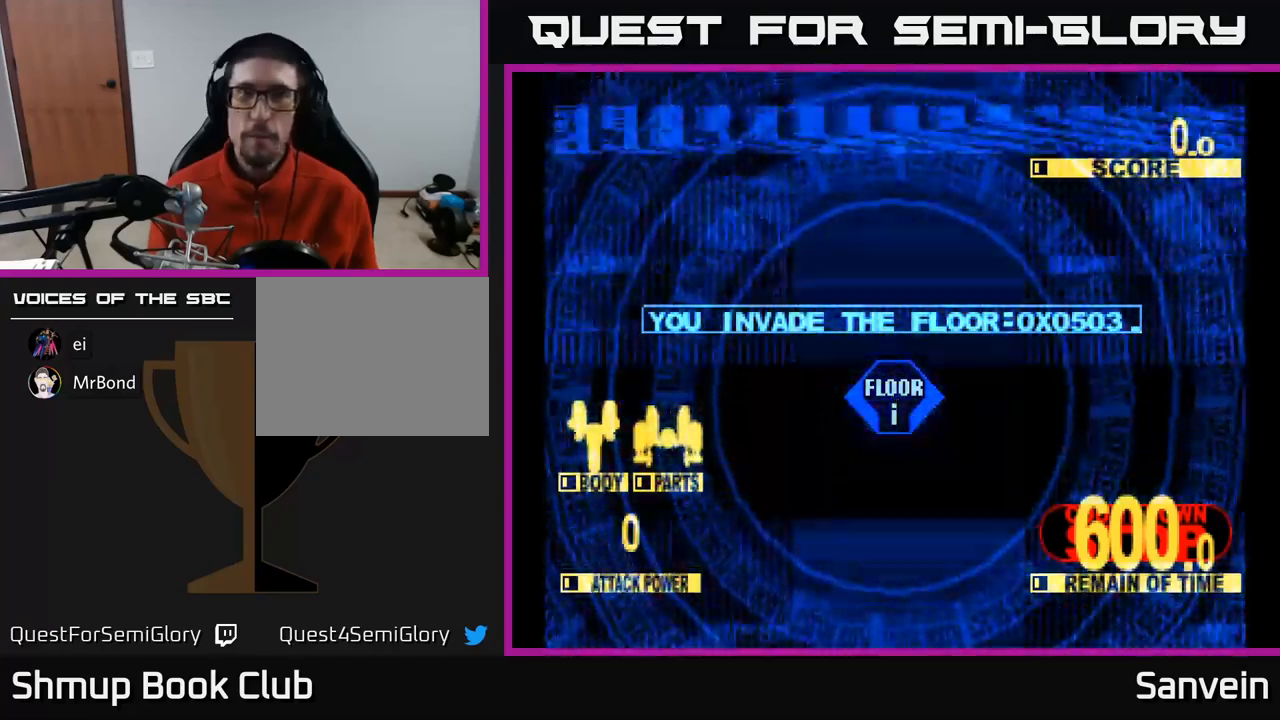
{"buttons": ["X", "DPAD_UP"], "left_stick": "center", "right_stick": "center", "events": []}
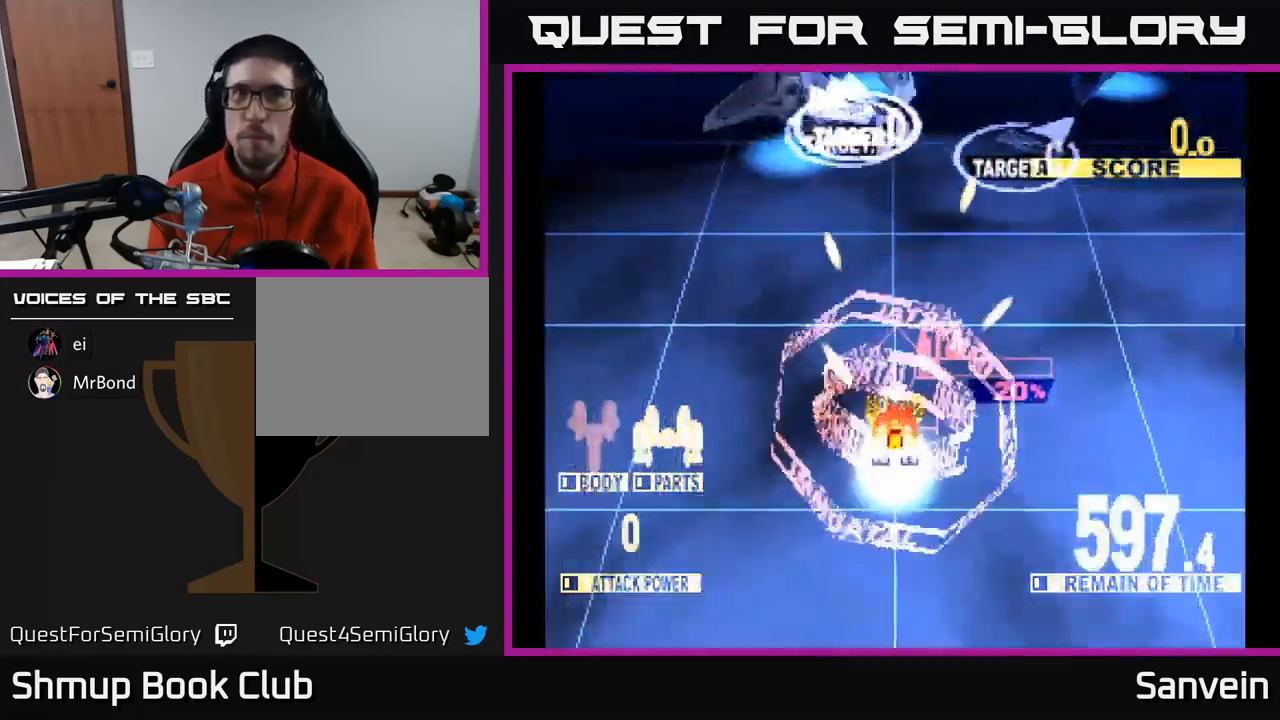
{"buttons": ["X", "DPAD_LEFT"], "left_stick": "center", "right_stick": "center", "events": [[383, "DPAD_LEFT", "down"], [483, "DPAD_UP", "up"]]}
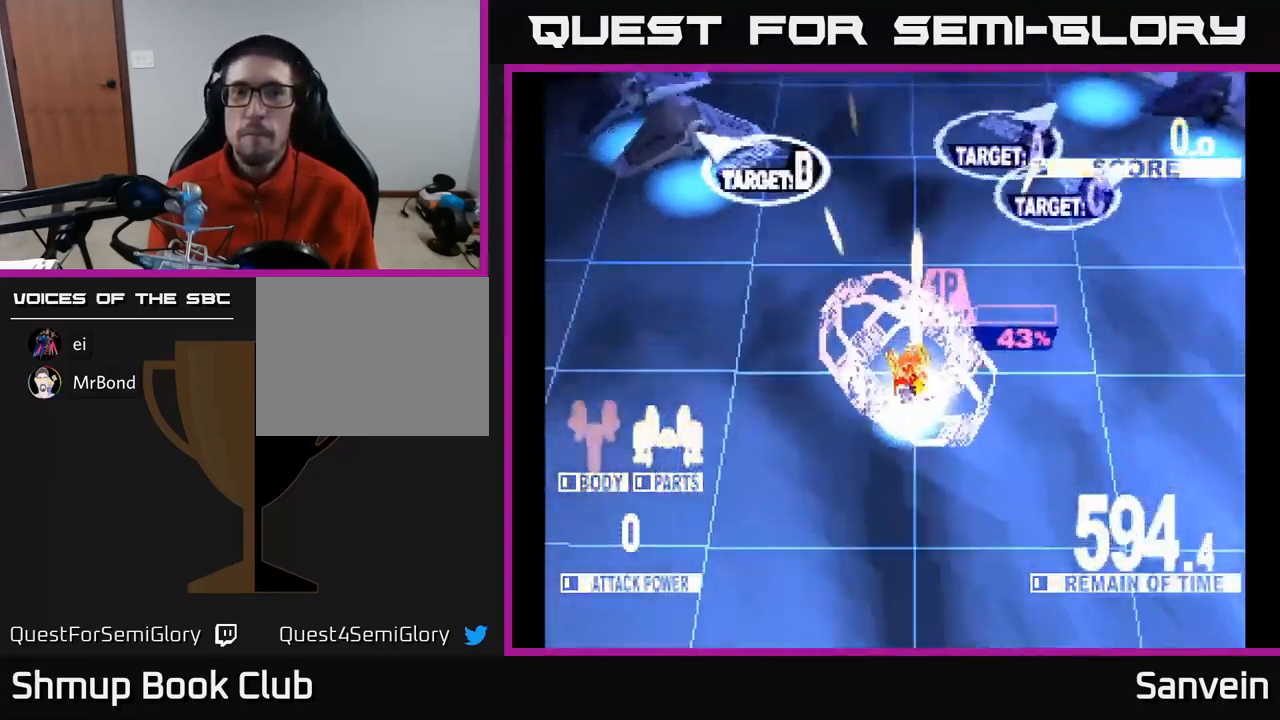
{"buttons": ["X", "DPAD_UP", "DPAD_LEFT"], "left_stick": "center", "right_stick": "center", "events": [[133, "DPAD_UP", "down"]]}
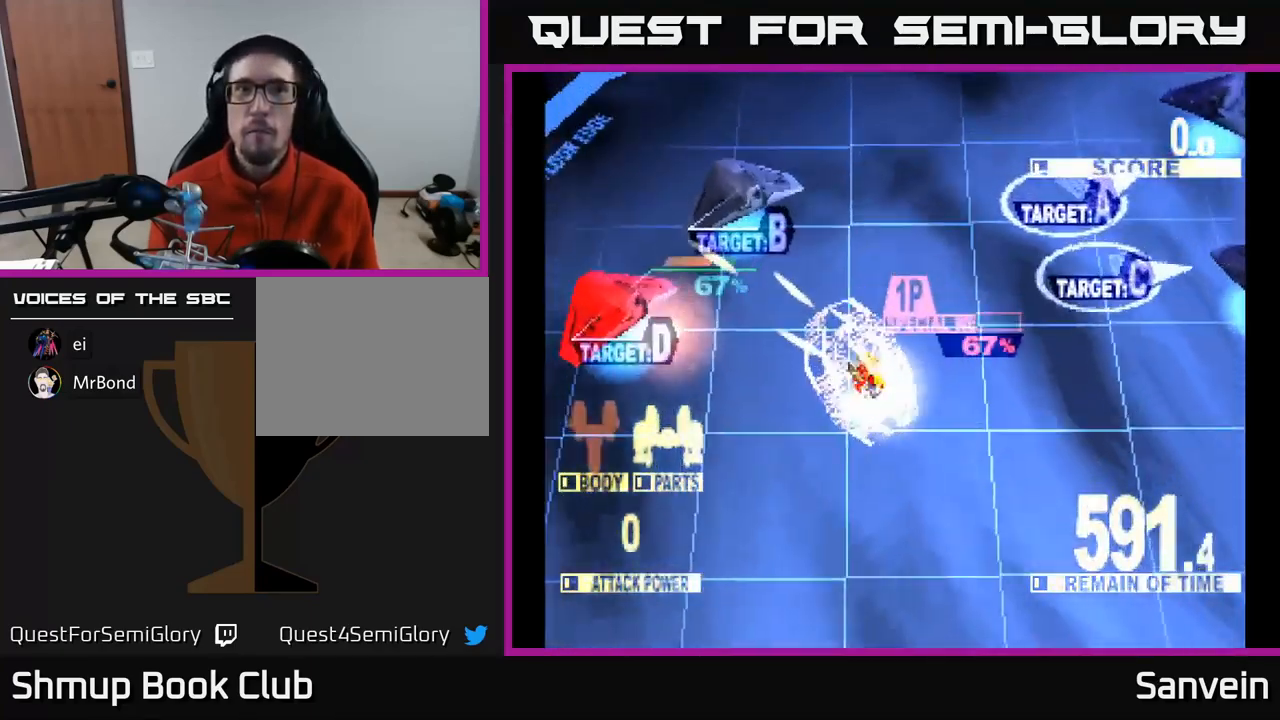
{"buttons": ["X", "DPAD_DOWN", "DPAD_LEFT"], "left_stick": "center", "right_stick": "center", "events": [[83, "DPAD_UP", "up"], [333, "DPAD_DOWN", "down"]]}
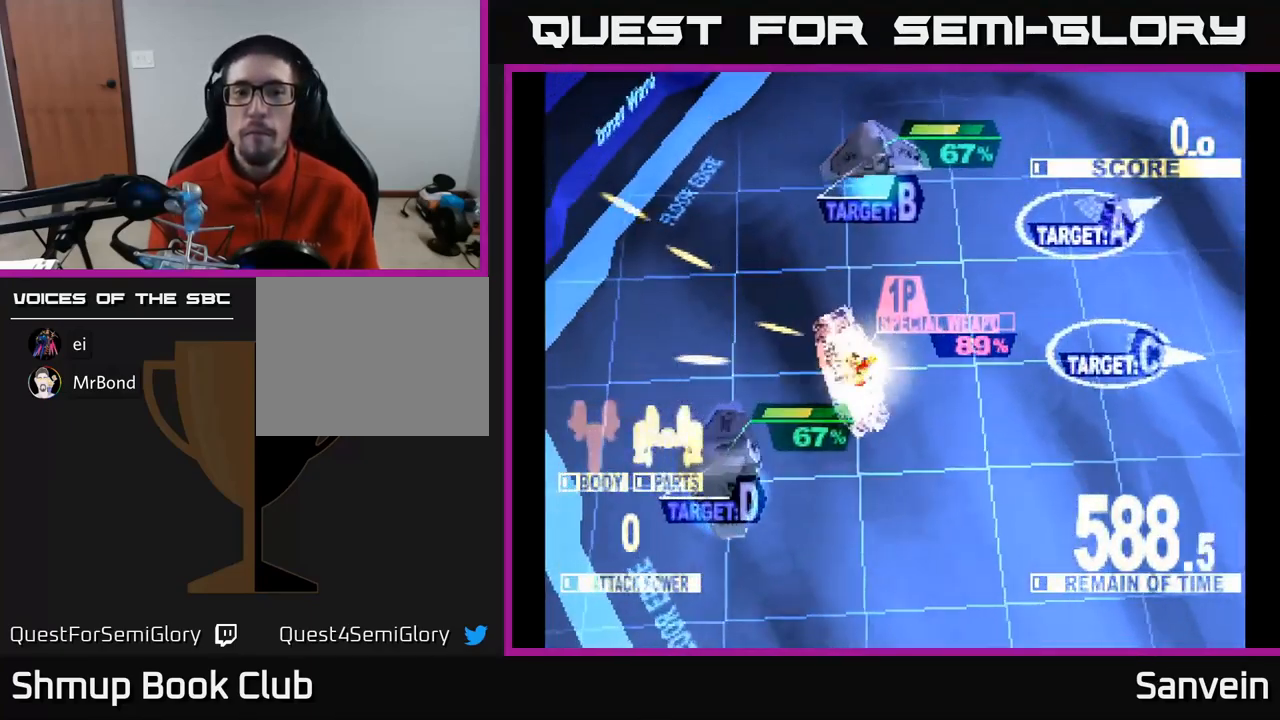
{"buttons": ["X", "DPAD_DOWN", "DPAD_RIGHT"], "left_stick": "center", "right_stick": "center", "events": [[117, "DPAD_LEFT", "up"], [200, "DPAD_RIGHT", "down"]]}
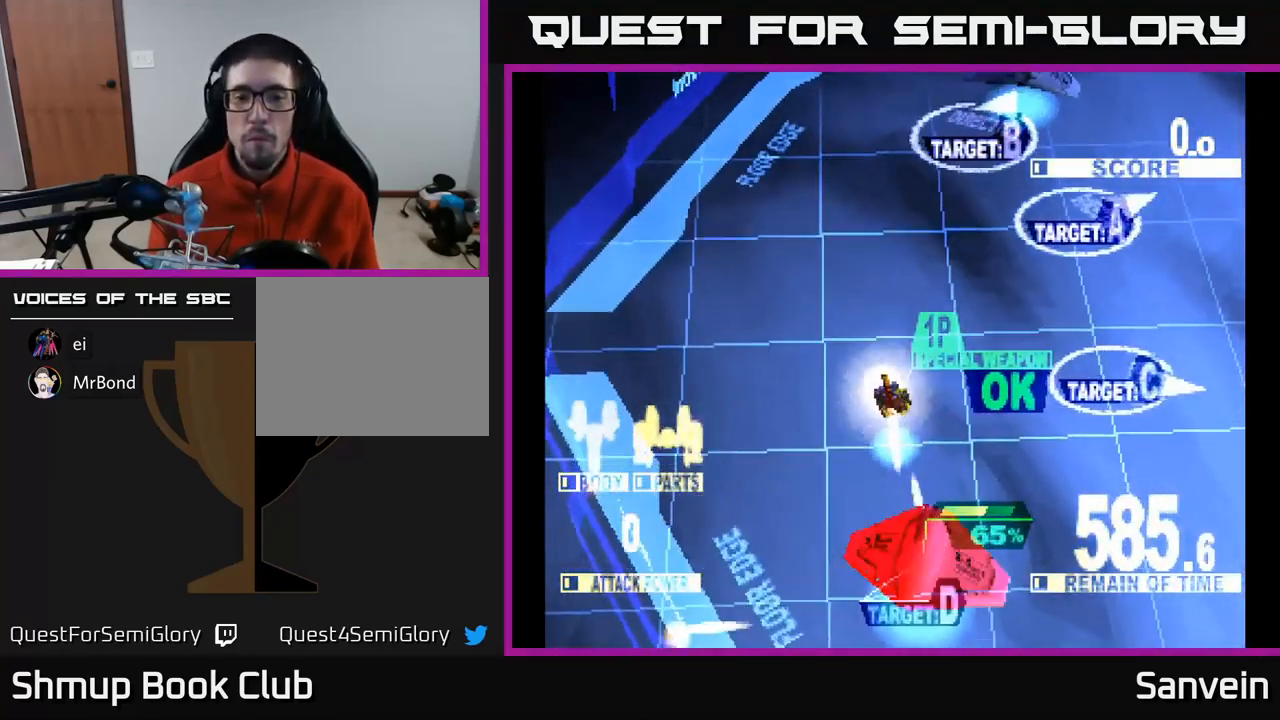
{"buttons": ["X", "DPAD_DOWN", "DPAD_RIGHT"], "left_stick": "center", "right_stick": "center", "events": [[283, "DPAD_RIGHT", "up"], [367, "DPAD_LEFT", "down"], [467, "DPAD_LEFT", "up"], [500, "DPAD_RIGHT", "down"]]}
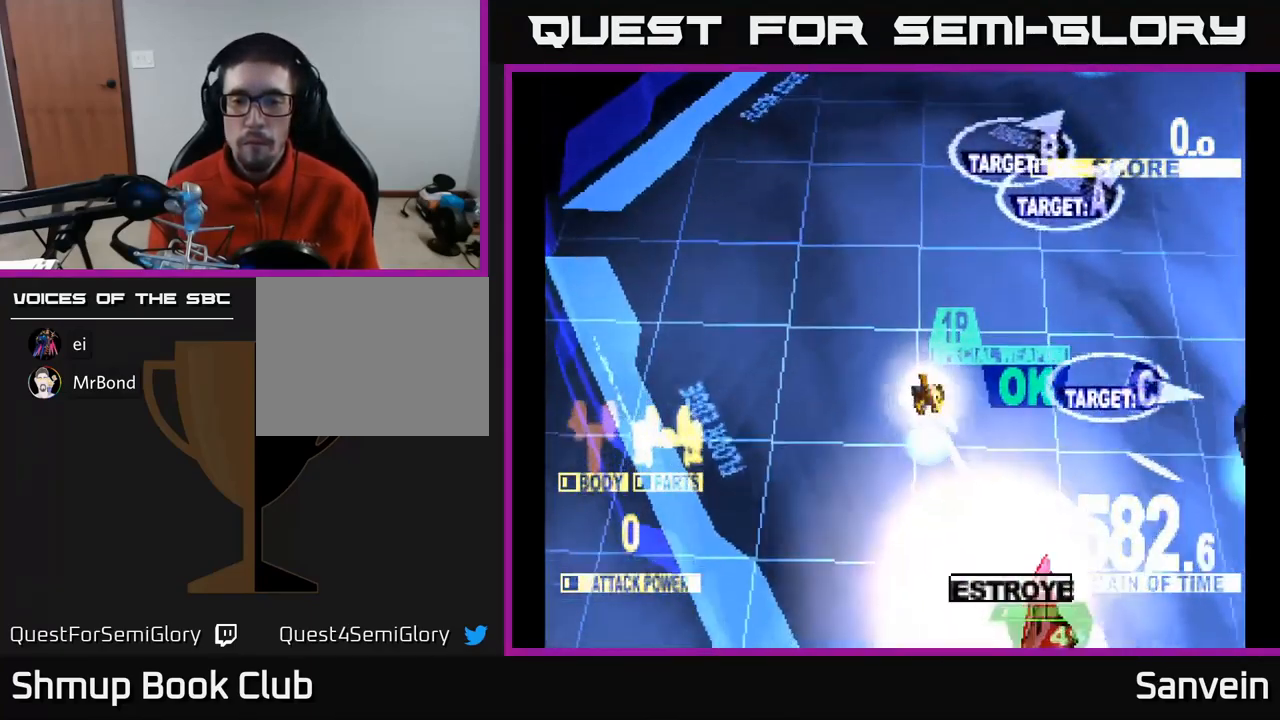
{"buttons": ["A", "X", "DPAD_UP", "DPAD_RIGHT"], "left_stick": "center", "right_stick": "center", "events": [[133, "DPAD_DOWN", "up"], [183, "DPAD_UP", "down"], [333, "X", "up"], [400, "X", "down"], [450, "A", "down"]]}
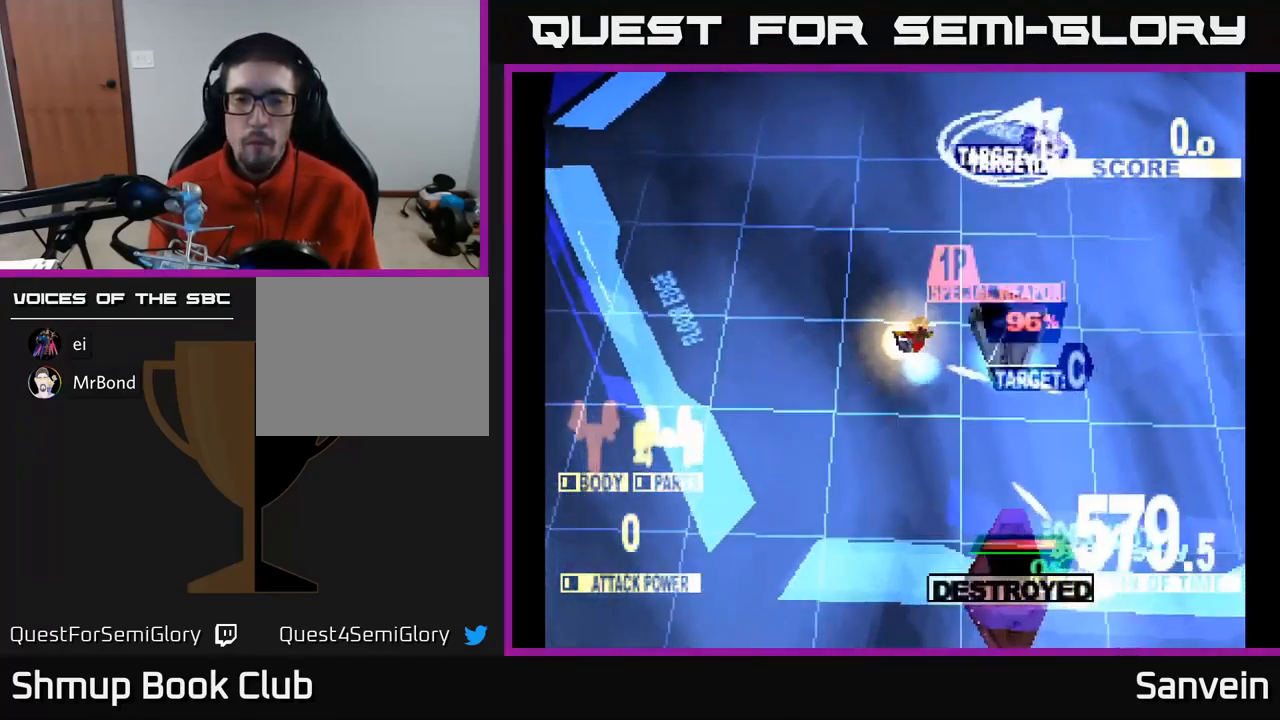
{"buttons": ["X", "DPAD_UP"], "left_stick": "center", "right_stick": "center", "events": [[100, "A", "up"], [183, "A", "down"], [300, "A", "up"], [467, "DPAD_RIGHT", "up"]]}
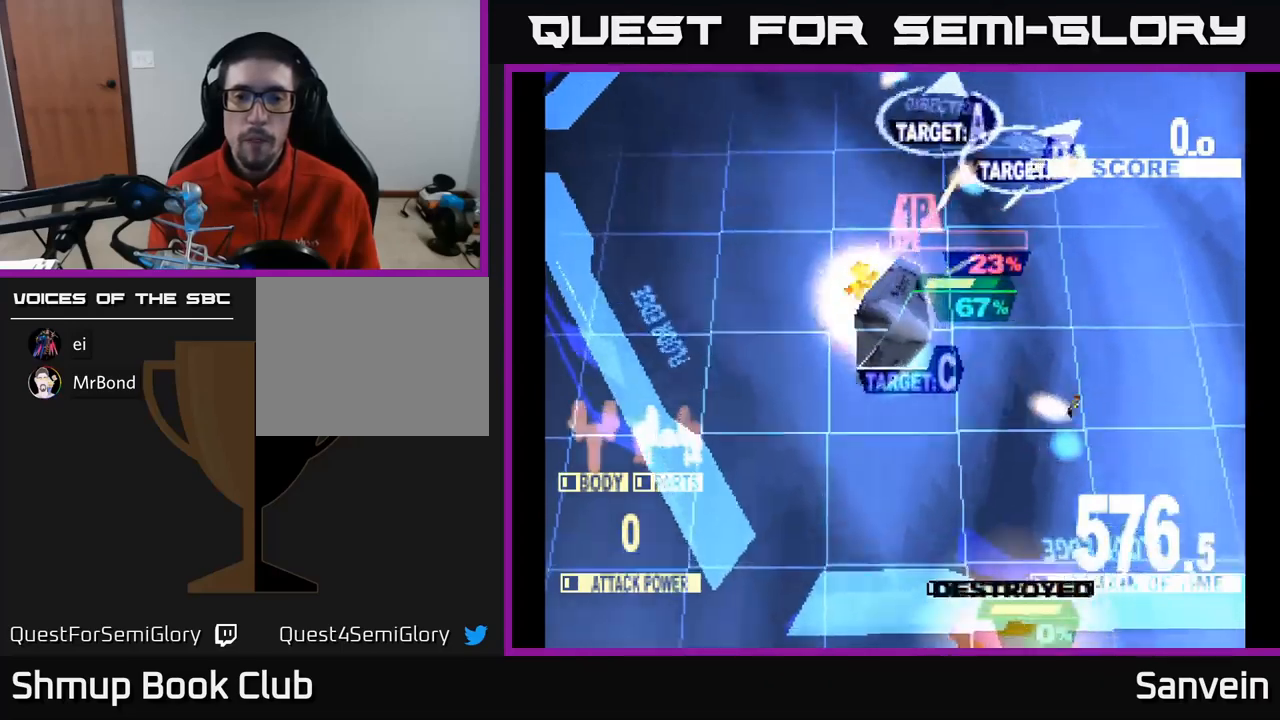
{"buttons": ["X", "DPAD_UP", "DPAD_RIGHT"], "left_stick": "center", "right_stick": "center", "events": [[17, "DPAD_LEFT", "down"], [134, "DPAD_LEFT", "up"], [167, "X", "up"], [234, "X", "down"], [267, "DPAD_RIGHT", "down"]]}
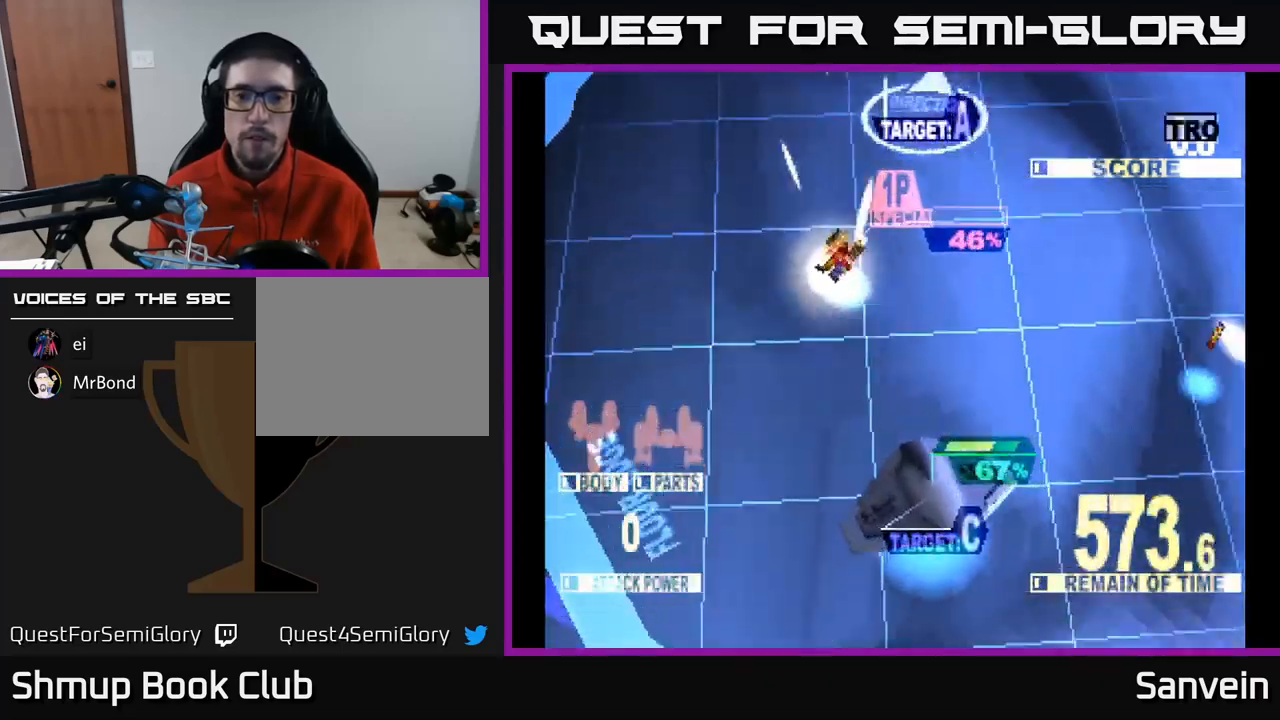
{"buttons": ["X", "DPAD_UP"], "left_stick": "center", "right_stick": "center", "events": [[250, "DPAD_RIGHT", "up"], [450, "DPAD_RIGHT", "down"], [500, "DPAD_RIGHT", "up"]]}
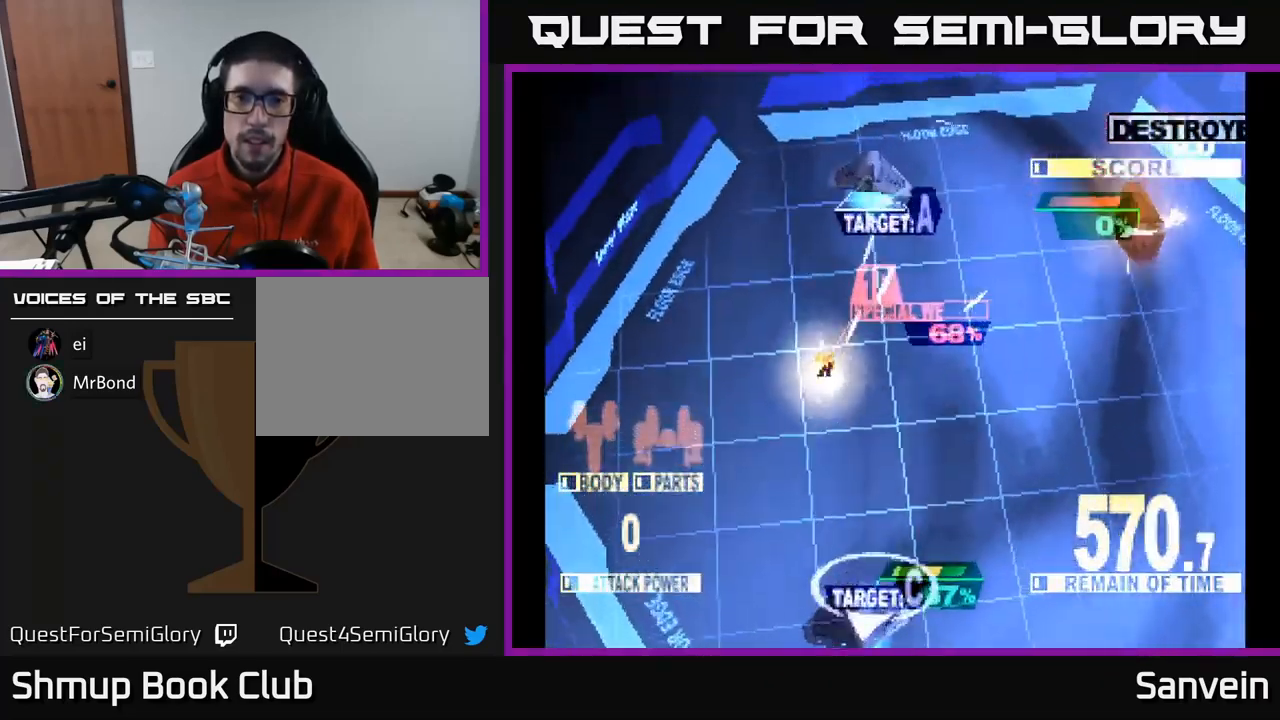
{"buttons": ["X", "DPAD_UP", "DPAD_RIGHT"], "left_stick": "center", "right_stick": "center", "events": [[84, "DPAD_LEFT", "down"], [150, "DPAD_LEFT", "up"], [200, "DPAD_RIGHT", "down"], [217, "DPAD_RIGHT", "up"], [484, "DPAD_RIGHT", "down"]]}
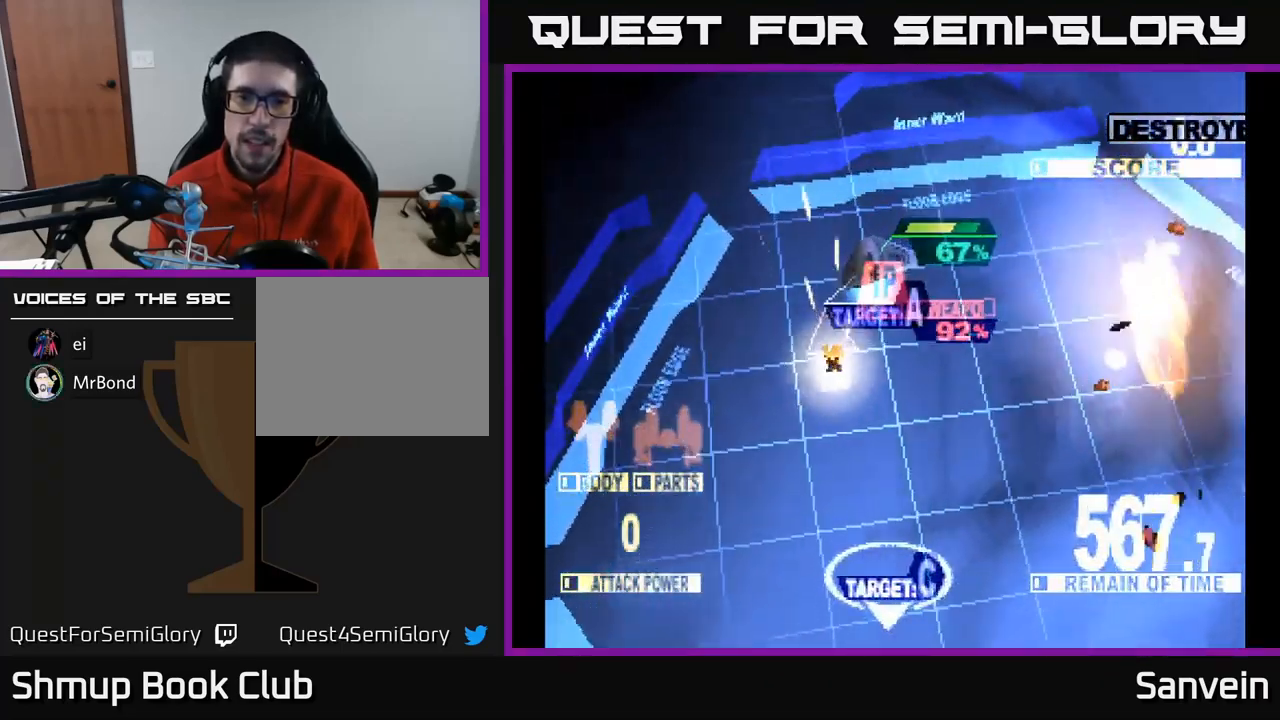
{"buttons": ["X", "DPAD_DOWN", "DPAD_RIGHT"], "left_stick": "center", "right_stick": "center", "events": [[134, "DPAD_UP", "up"], [434, "DPAD_DOWN", "down"]]}
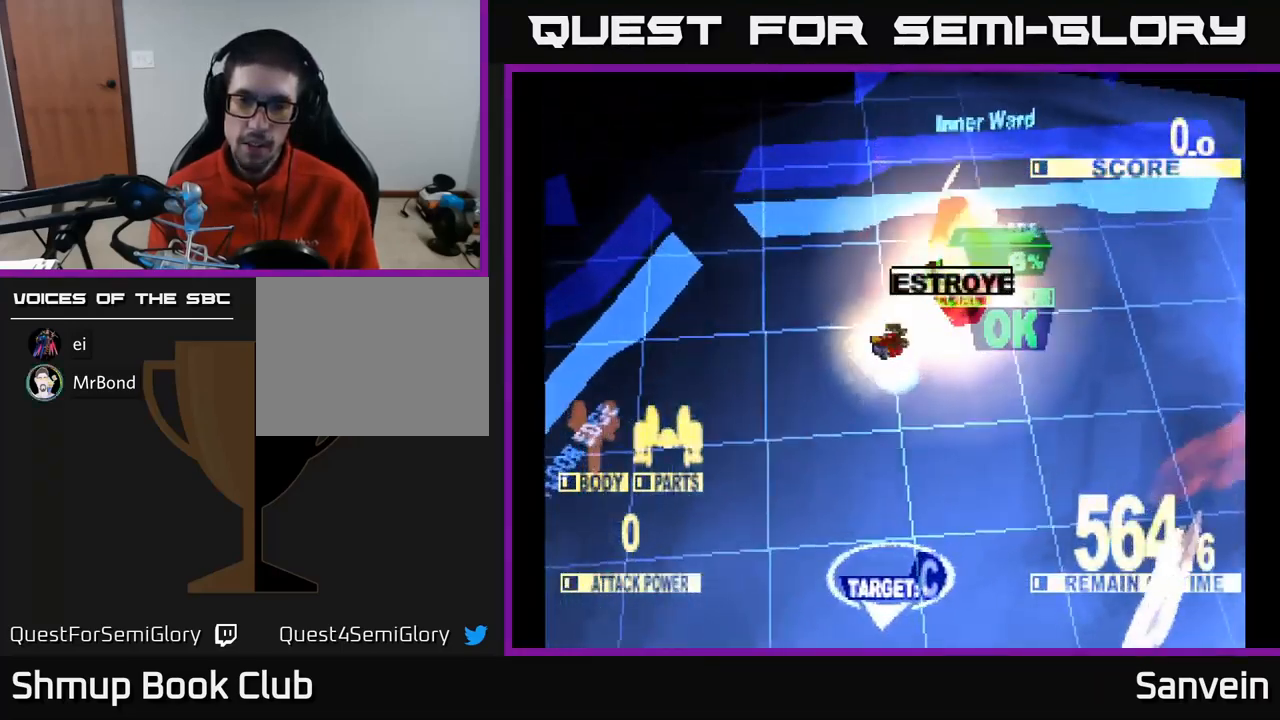
{"buttons": ["X", "DPAD_DOWN", "DPAD_LEFT"], "left_stick": "center", "right_stick": "center", "events": [[50, "DPAD_RIGHT", "up"], [200, "X", "up"], [250, "DPAD_LEFT", "down"], [334, "X", "down"]]}
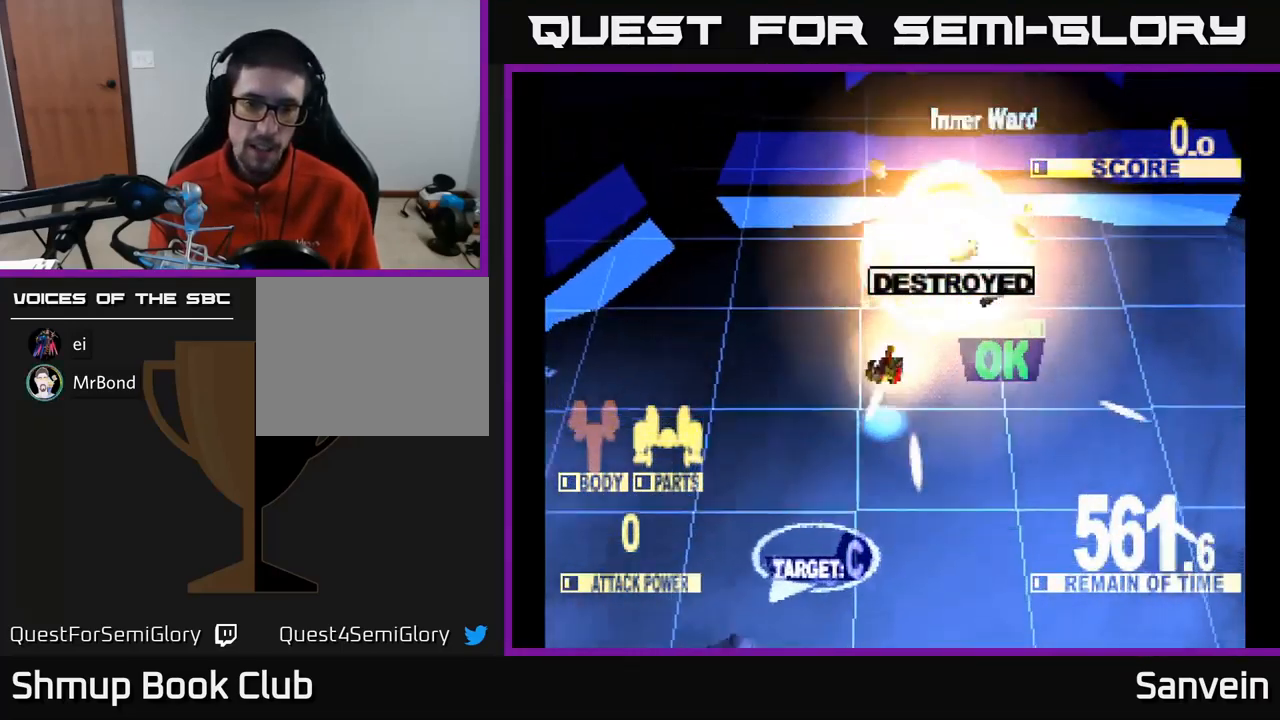
{"buttons": ["X", "DPAD_DOWN", "DPAD_RIGHT"], "left_stick": "center", "right_stick": "center", "events": [[84, "DPAD_LEFT", "up"], [434, "DPAD_RIGHT", "down"]]}
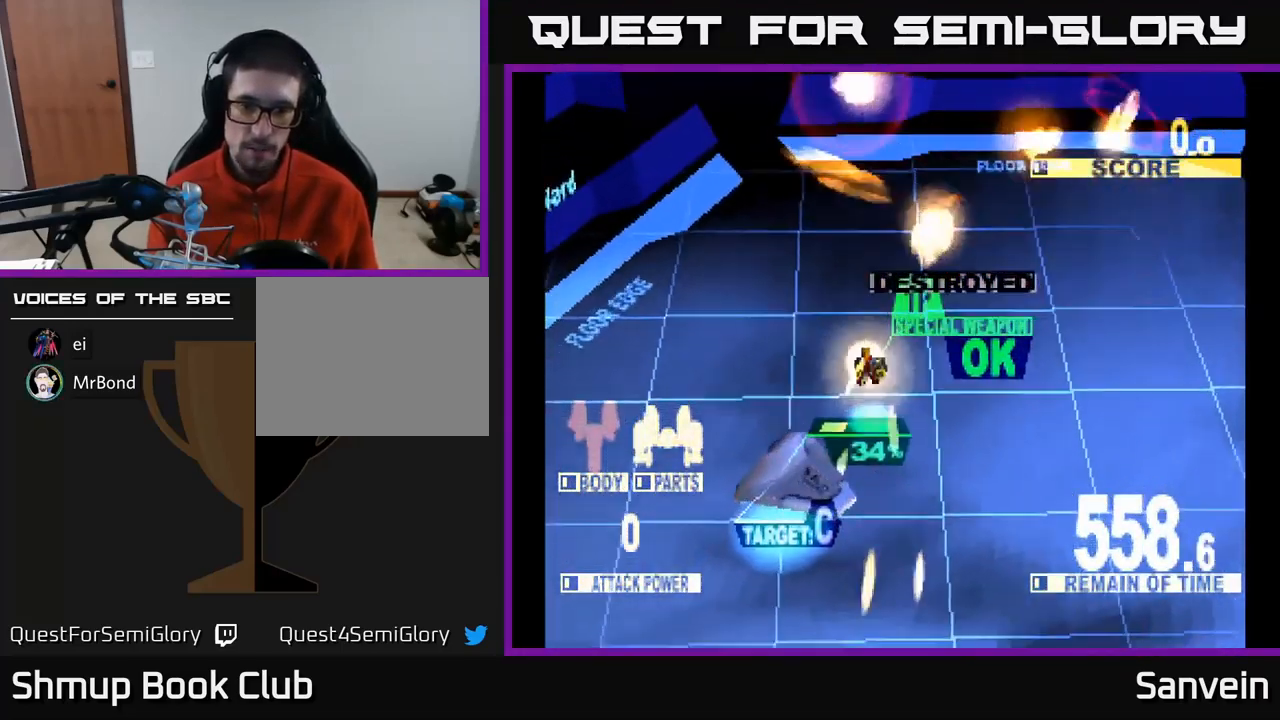
{"buttons": ["X", "DPAD_UP", "DPAD_LEFT"], "left_stick": "center", "right_stick": "center", "events": [[34, "DPAD_RIGHT", "up"], [100, "DPAD_LEFT", "down"], [317, "DPAD_DOWN", "up"], [484, "DPAD_UP", "down"]]}
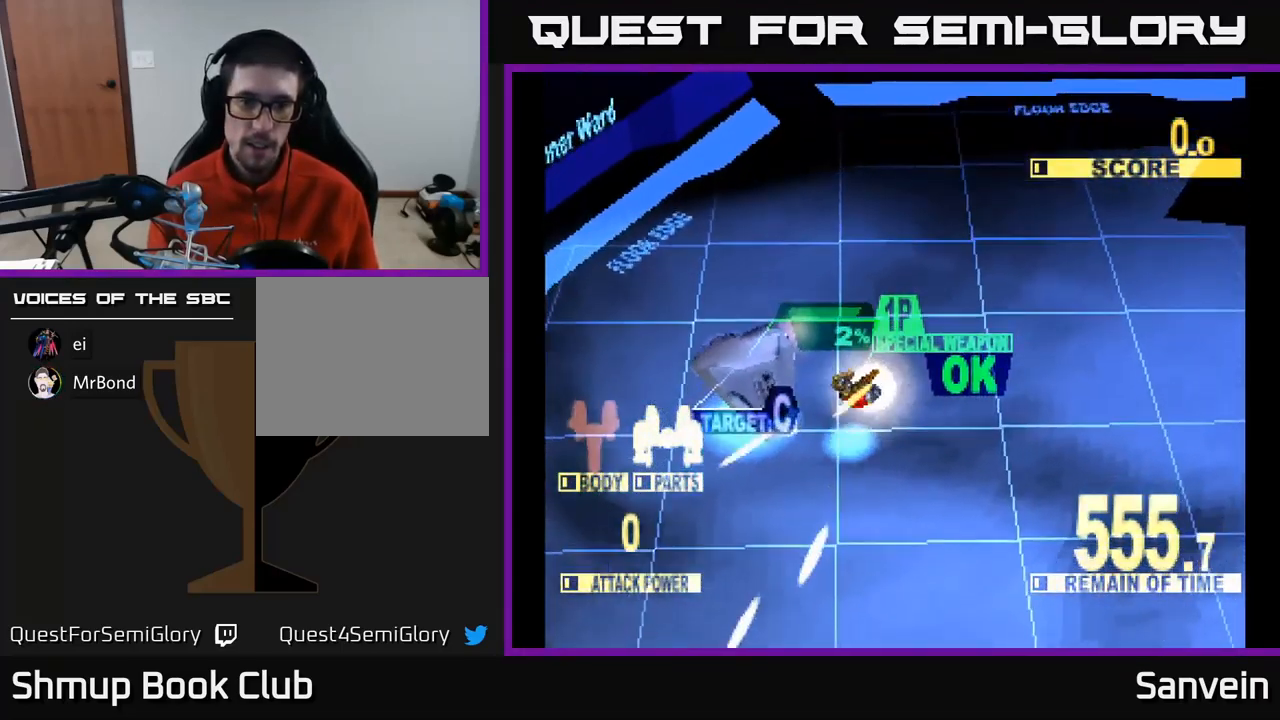
{"buttons": ["DPAD_UP", "DPAD_RIGHT"], "left_stick": "center", "right_stick": "center", "events": [[267, "DPAD_LEFT", "up"], [350, "DPAD_RIGHT", "down"], [367, "X", "up"]]}
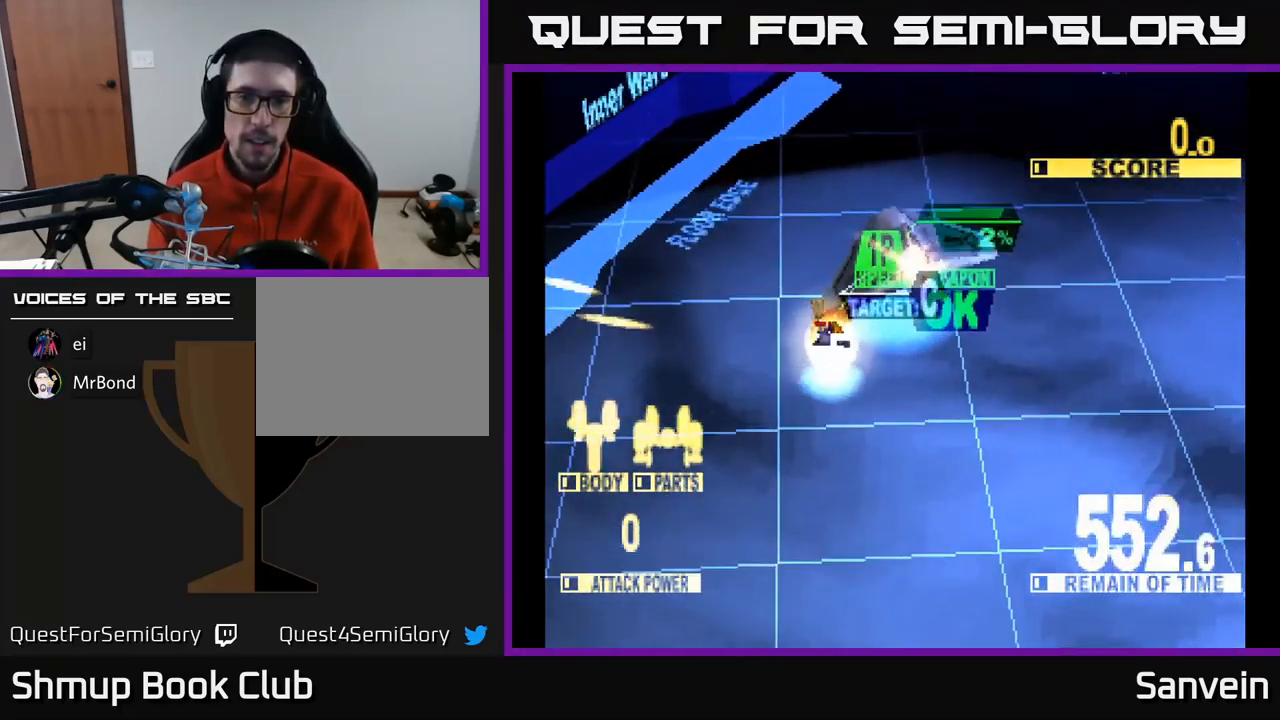
{"buttons": ["X", "DPAD_UP"], "left_stick": "center", "right_stick": "center", "events": [[134, "DPAD_UP", "up"], [250, "X", "down"], [284, "DPAD_DOWN", "down"], [384, "DPAD_DOWN", "up"], [417, "DPAD_UP", "down"], [500, "DPAD_RIGHT", "up"]]}
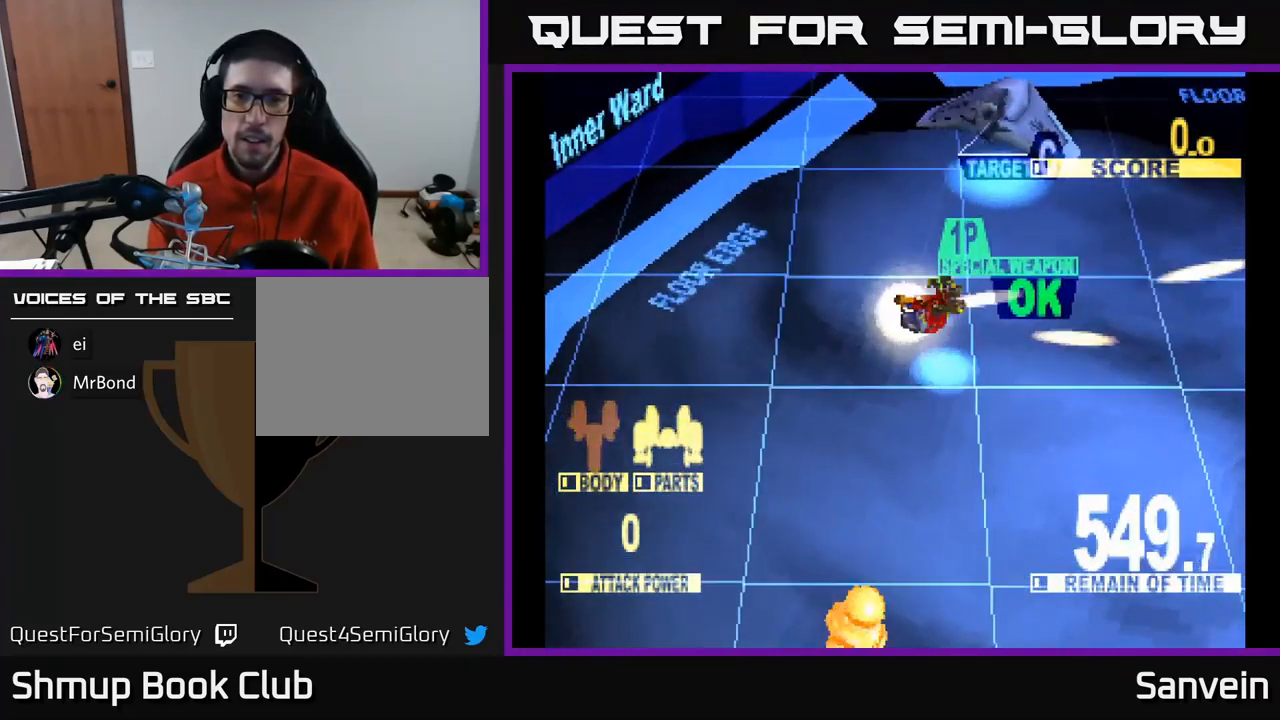
{"buttons": ["X", "DPAD_UP"], "left_stick": "center", "right_stick": "center", "events": [[84, "X", "up"], [134, "DPAD_RIGHT", "down"], [200, "X", "down"], [400, "DPAD_RIGHT", "up"]]}